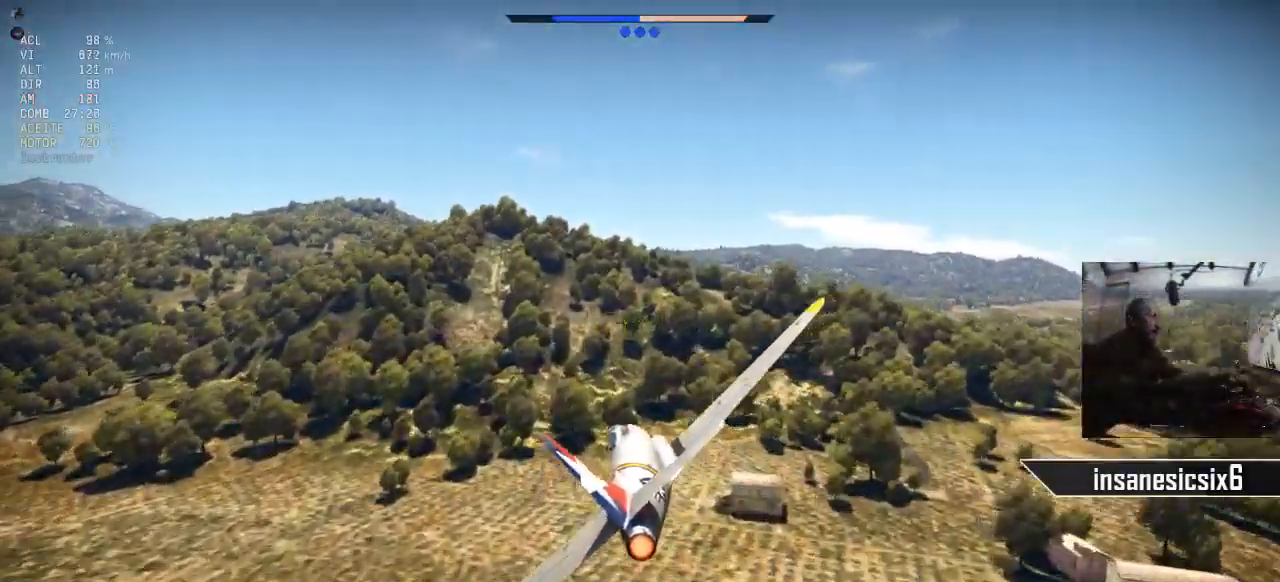
Gameplay with keyboard and mouse; each line is a JSON object with the keys and mouse buttons held at the frame after it. "events" lists presses ("down") and releases ("up") of "1", "2", "3", "4", "5", "a", "alt", "c", "caps_lock", "ctrl", "d", "e", "f", "g", "q", "r", "s", "shift", "space", "t", "tab", "v", "w", "x", "z", "mouse_left", "mouse_wheel" and "mouse_right" between this image and that frame as [ms after this image, input, new state], when the widget could be followed in between. "mouse_left", "mouse_wheel", "mouse_right" = the "left", "wheel", "right" buttons of the "mouse" list. No other keys are recorded. "wheel" means that the mouse wheel is clicked or scrolled. "mouse_move" is the direction in which the mouse moves at that frame (one of eight, or "still"), when it could be read.
{"keys": [], "mouse": [], "mouse_move": "left", "events": [[50, "s", "up"], [134, "ctrl", "up"], [134, "shift", "up"]]}
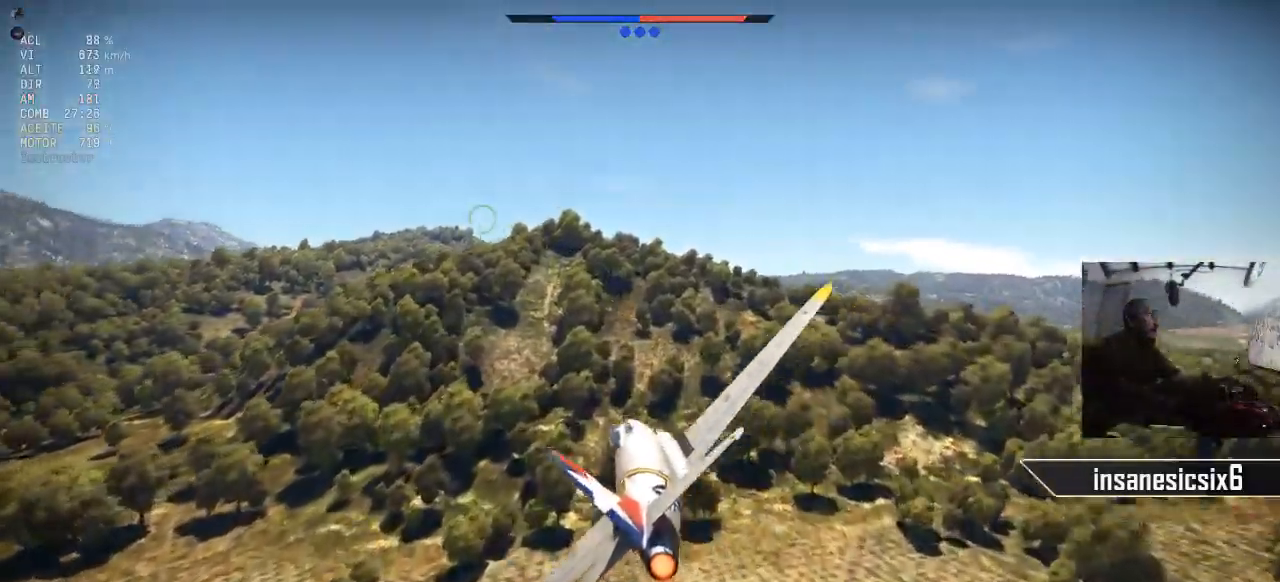
{"keys": [], "mouse": [], "mouse_move": "up-left", "events": []}
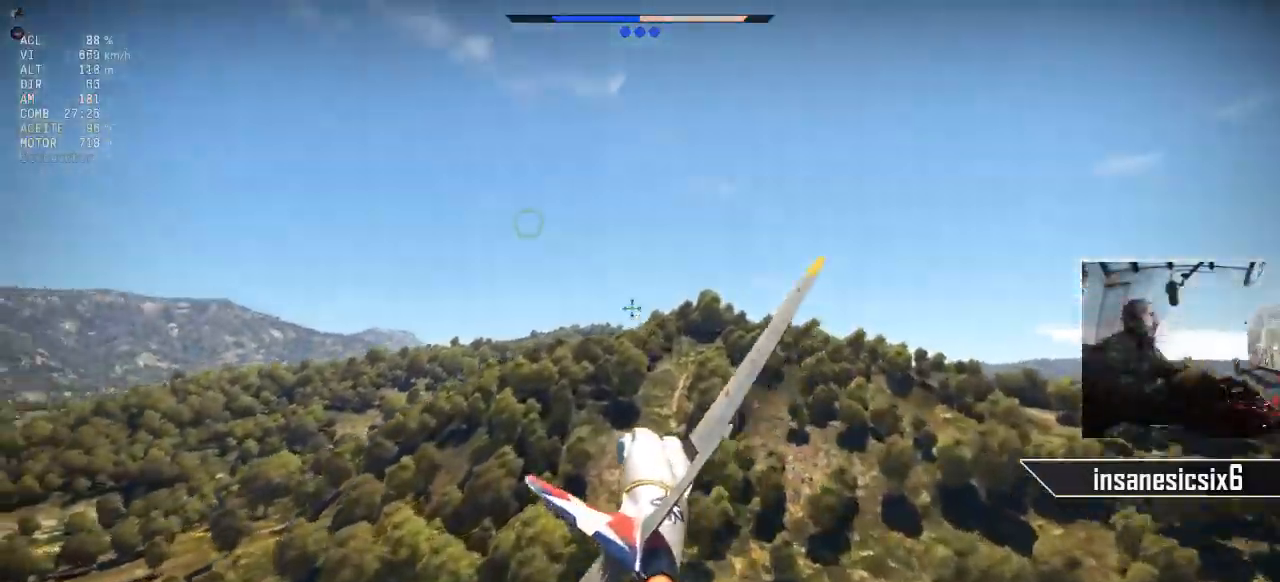
{"keys": [], "mouse": [], "mouse_move": "up", "events": []}
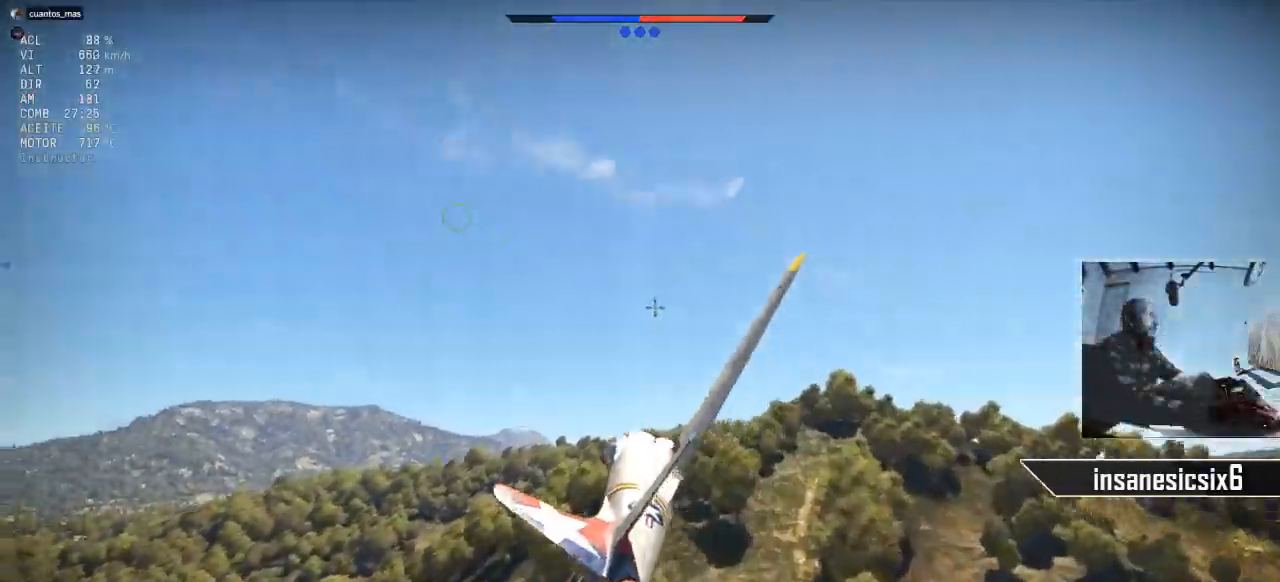
{"keys": [], "mouse": [], "mouse_move": "up", "events": []}
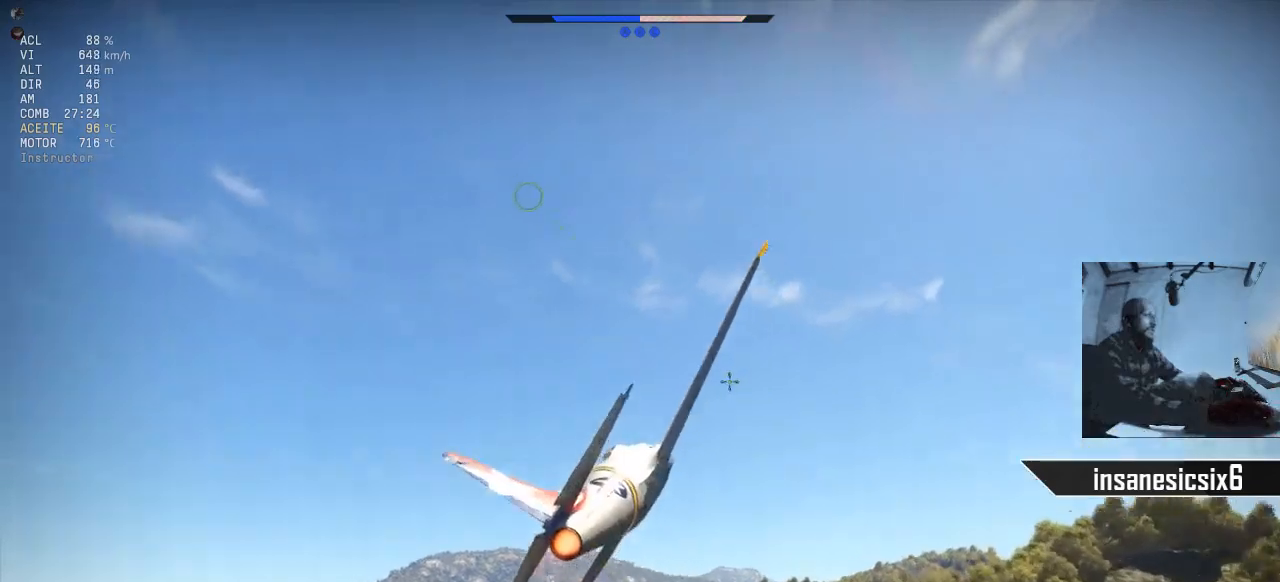
{"keys": [], "mouse": [], "mouse_move": "left", "events": []}
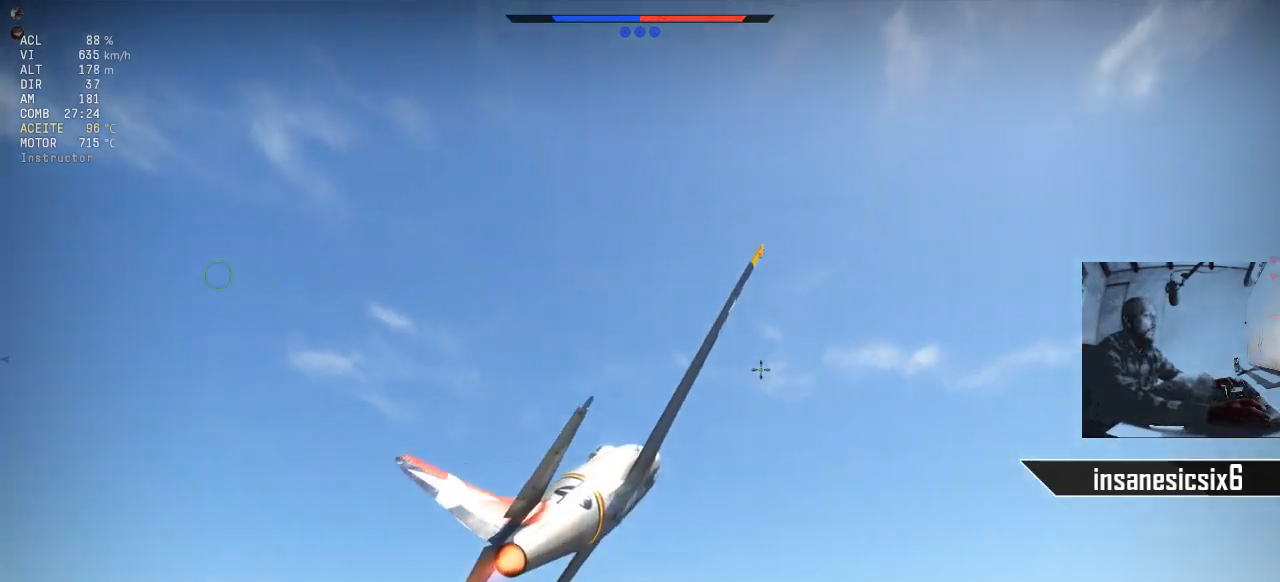
{"keys": [], "mouse": [], "mouse_move": "still", "events": []}
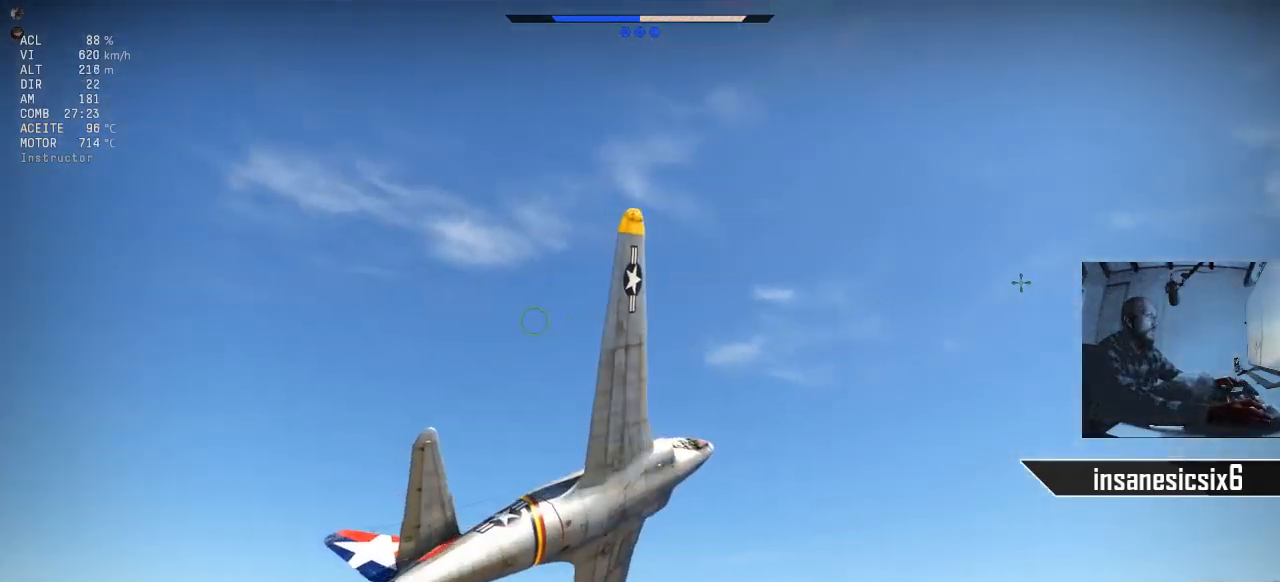
{"keys": [], "mouse": [], "mouse_move": "down", "events": []}
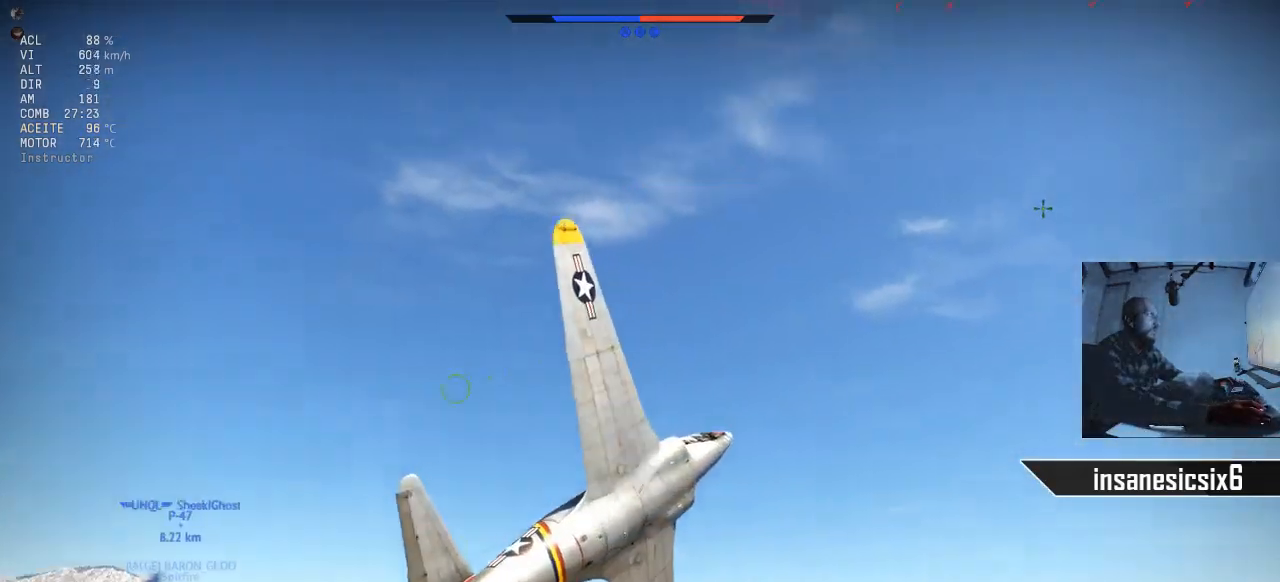
{"keys": [], "mouse": [], "mouse_move": "still", "events": []}
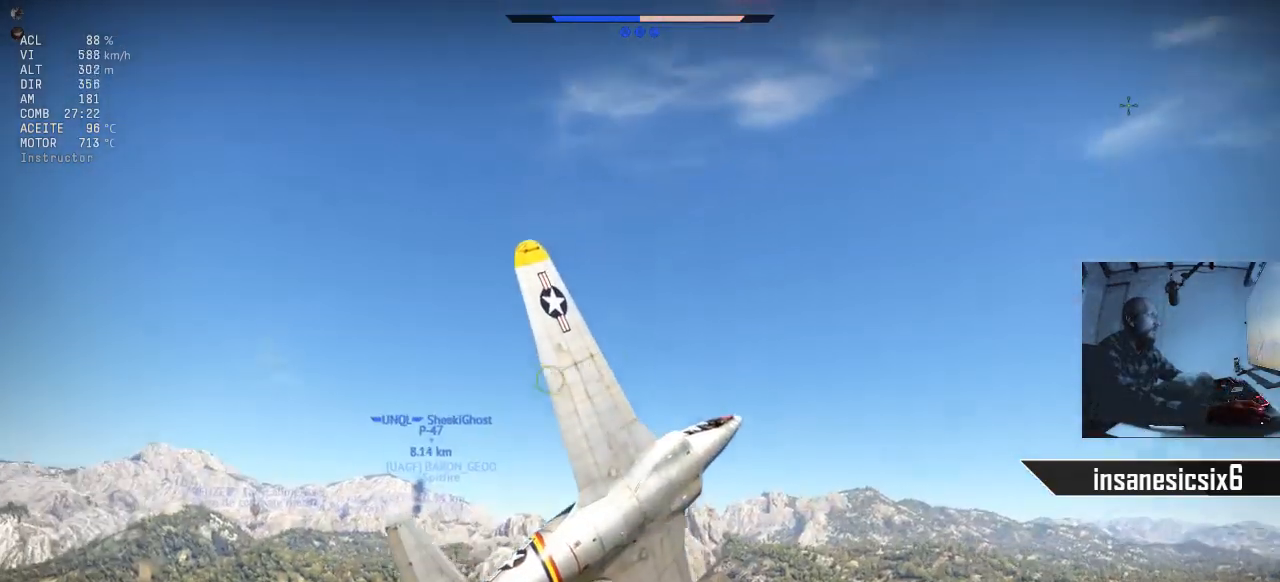
{"keys": [], "mouse": [], "mouse_move": "still", "events": []}
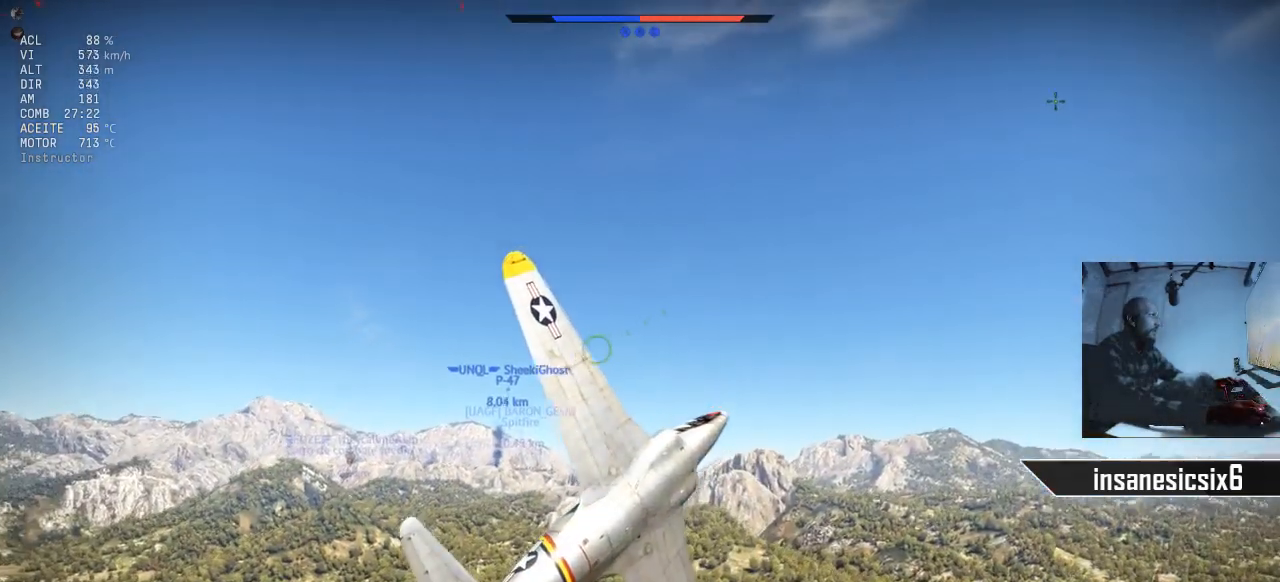
{"keys": ["tab"], "mouse": [], "mouse_move": "still", "events": [[367, "tab", "down"]]}
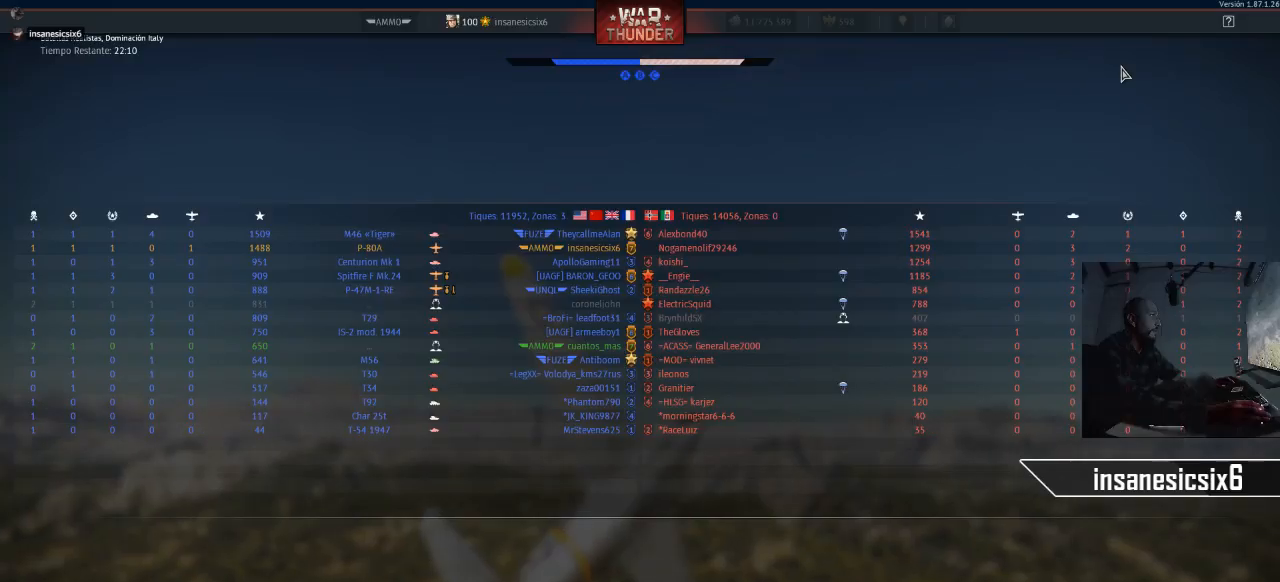
{"keys": ["tab"], "mouse": [], "mouse_move": "still", "events": []}
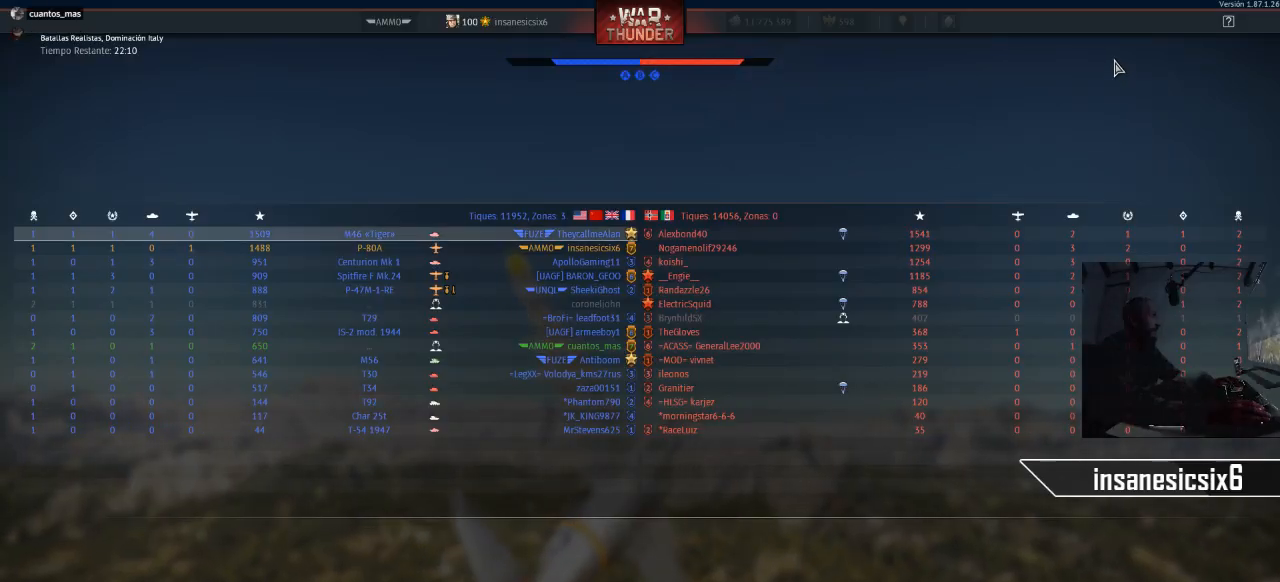
{"keys": ["tab"], "mouse": [], "mouse_move": "still", "events": []}
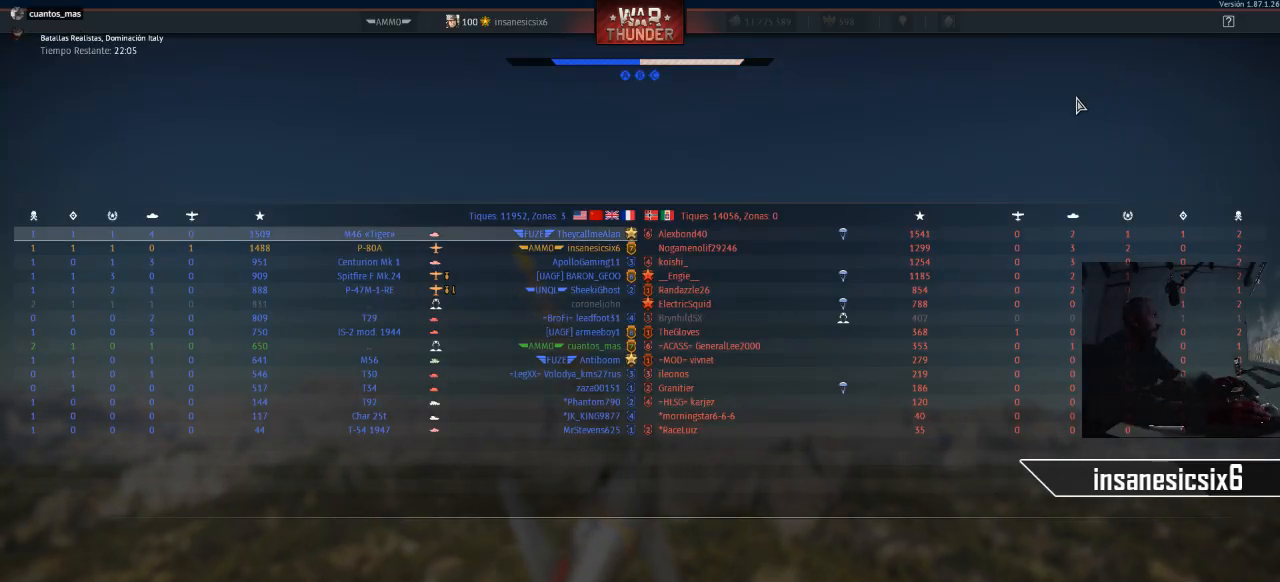
{"keys": [], "mouse": [], "mouse_move": "still", "events": [[84, "tab", "up"]]}
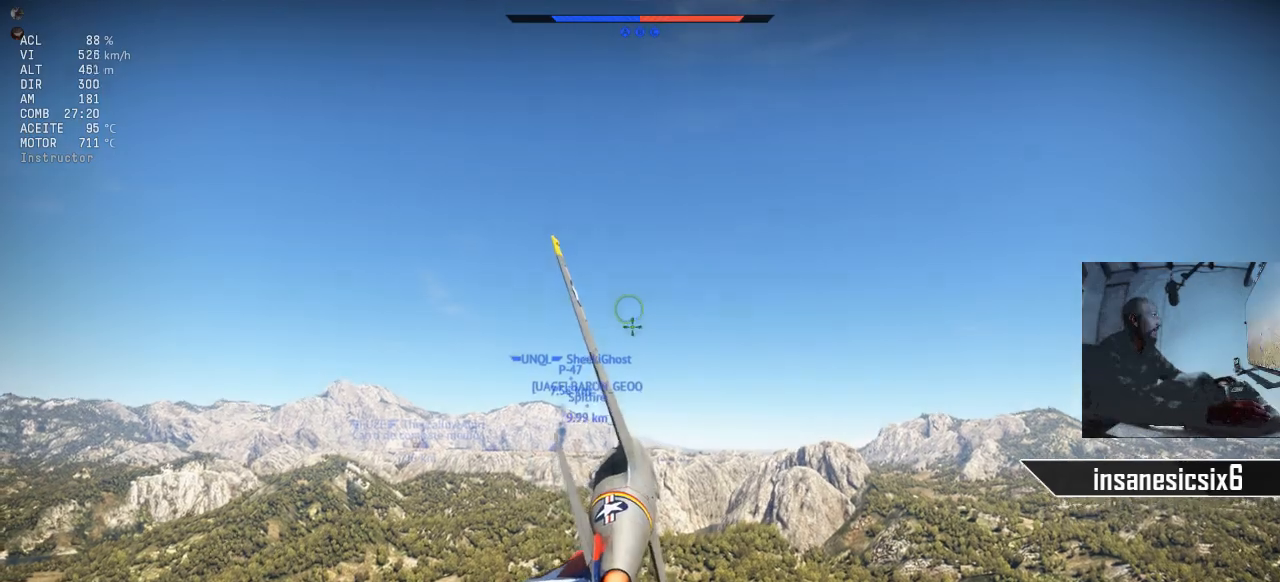
{"keys": ["c"], "mouse": [], "mouse_move": "left", "events": [[50, "c", "down"]]}
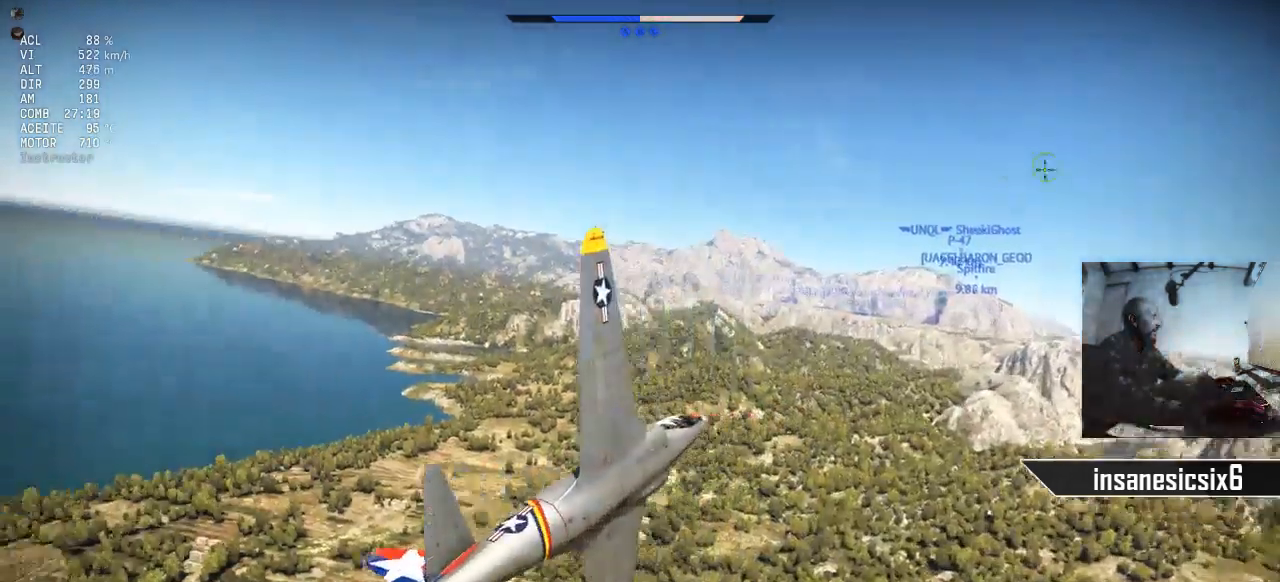
{"keys": ["c"], "mouse": [], "mouse_move": "still", "events": []}
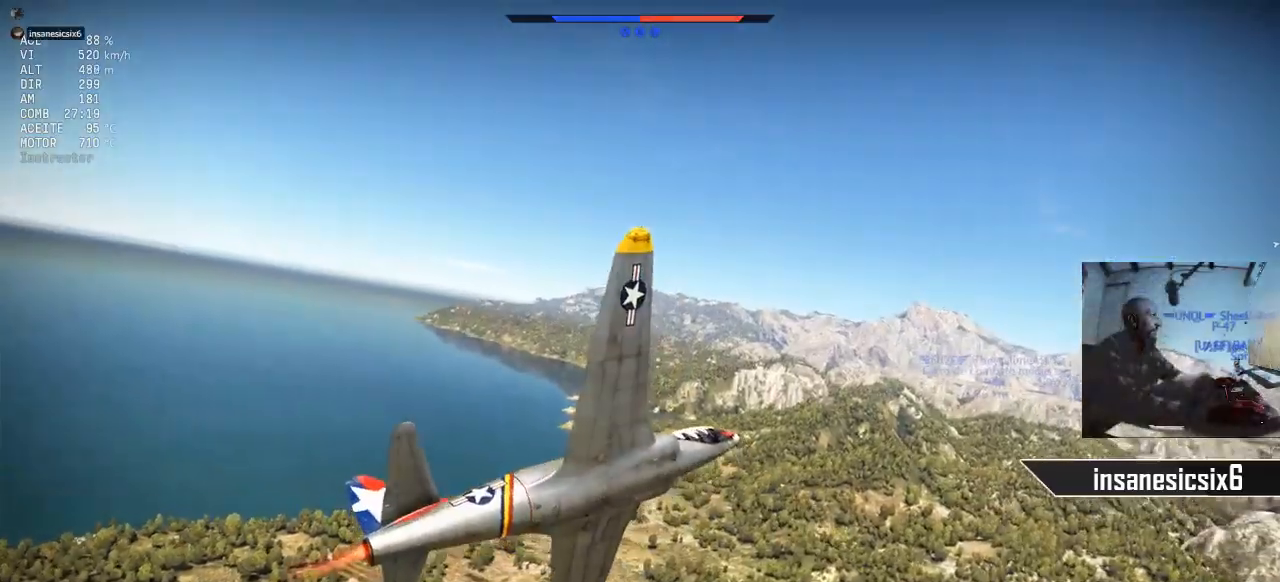
{"keys": ["c"], "mouse": [], "mouse_move": "left", "events": []}
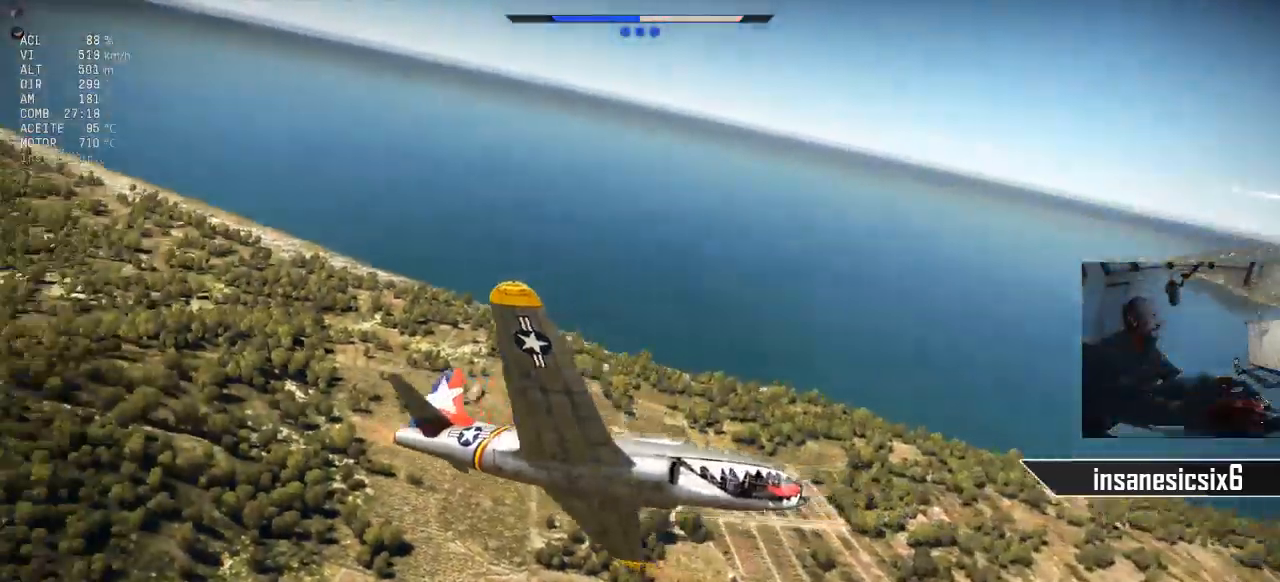
{"keys": ["c"], "mouse": [], "events": []}
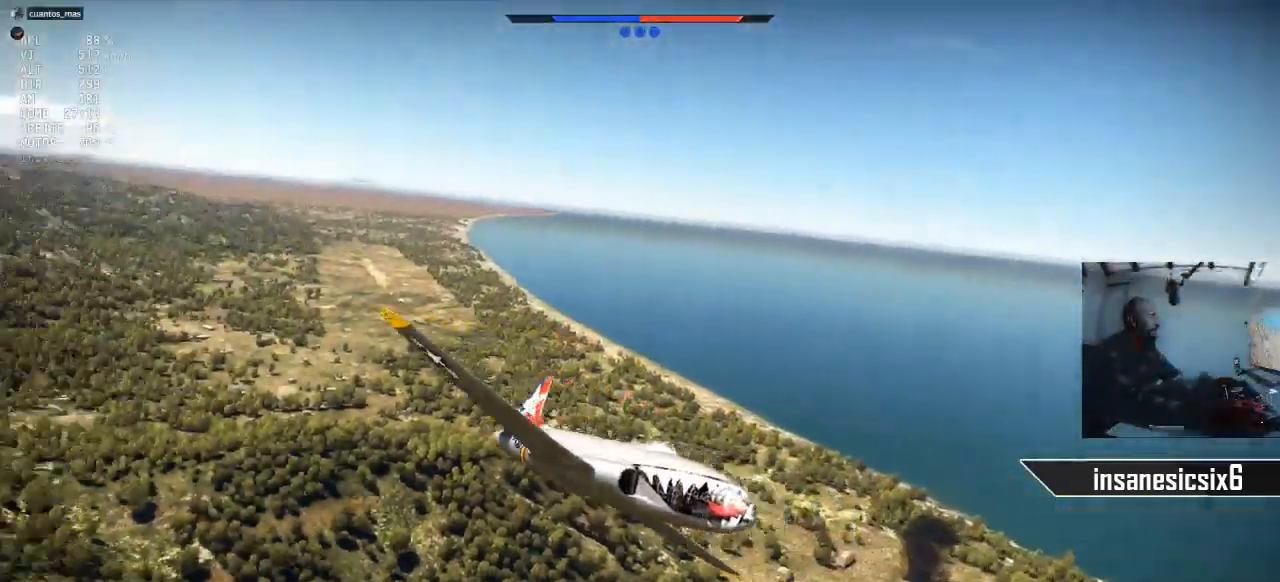
{"keys": ["c"], "mouse": [], "mouse_move": "still", "events": []}
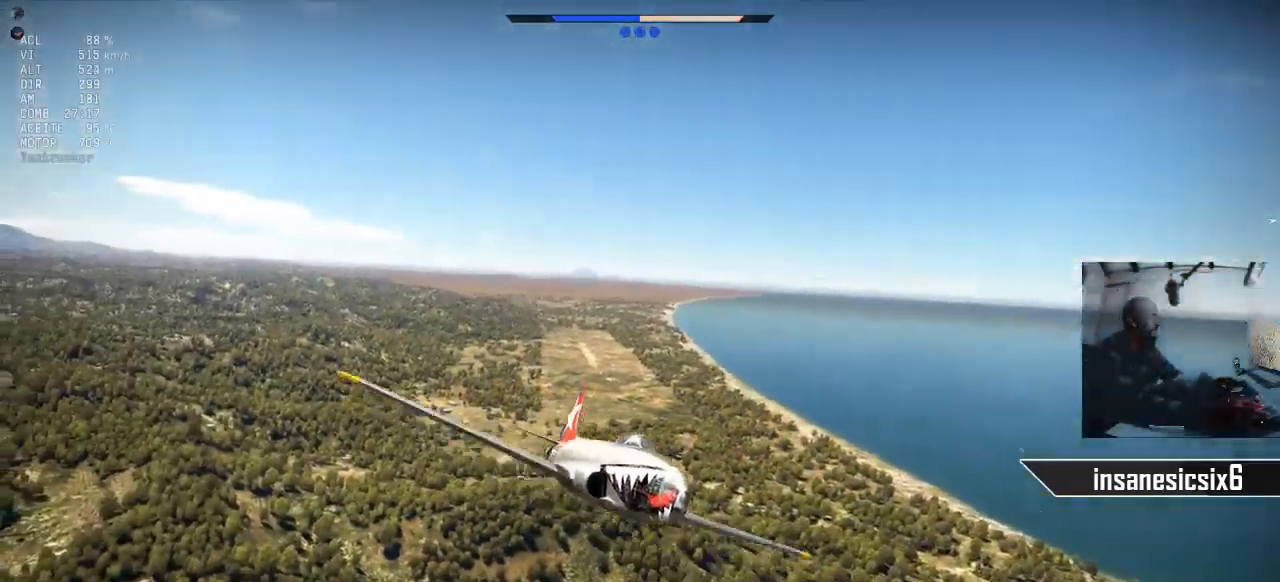
{"keys": ["c"], "mouse": [], "mouse_move": "still", "events": []}
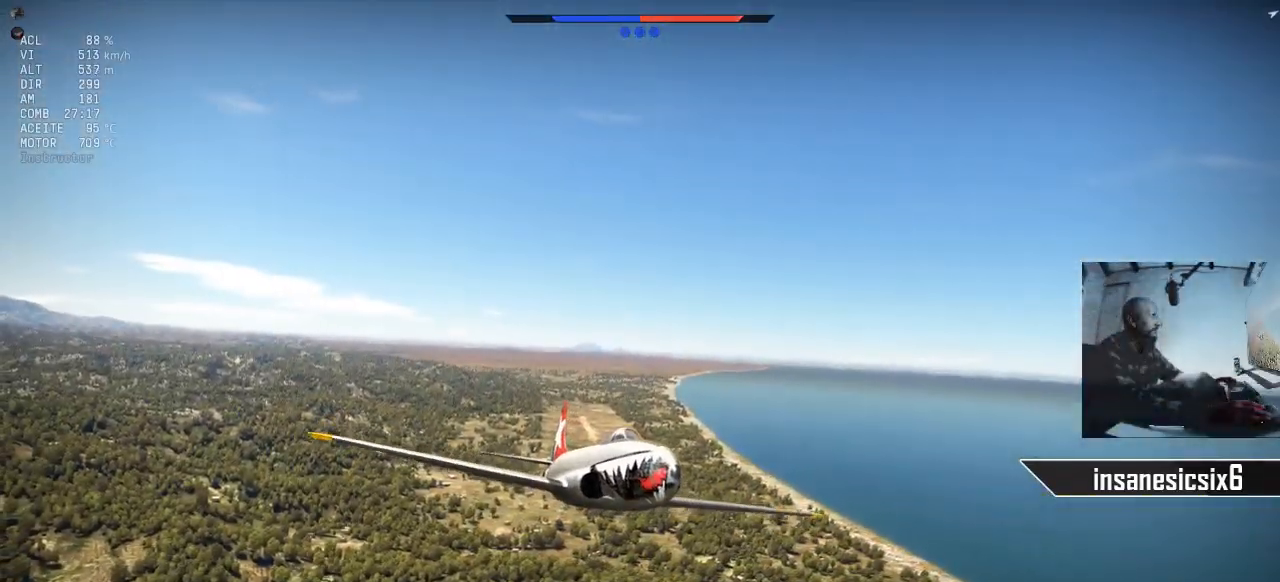
{"keys": [], "mouse": [], "mouse_move": "still", "events": [[483, "c", "up"]]}
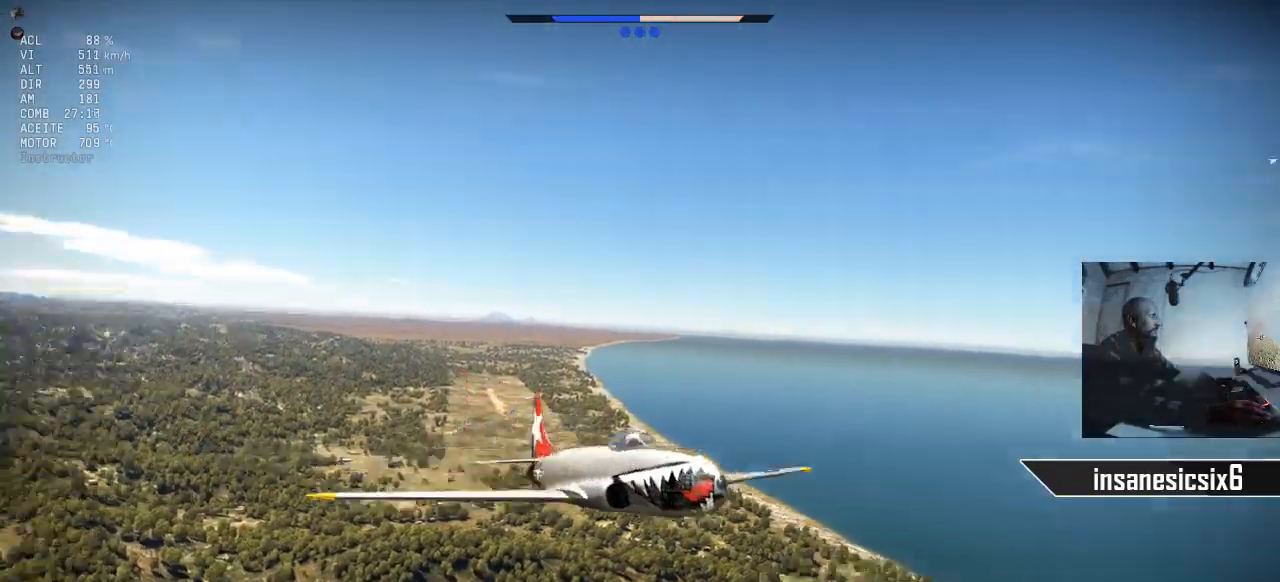
{"keys": [], "mouse": [], "mouse_move": "still", "events": []}
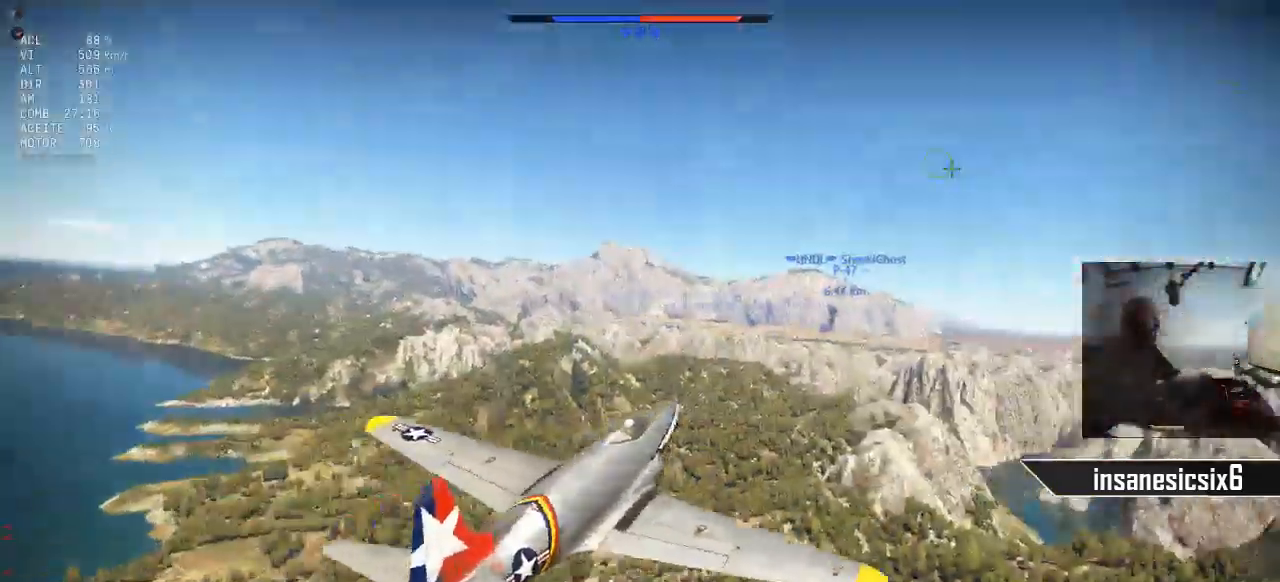
{"keys": [], "mouse": [], "mouse_move": "still", "events": []}
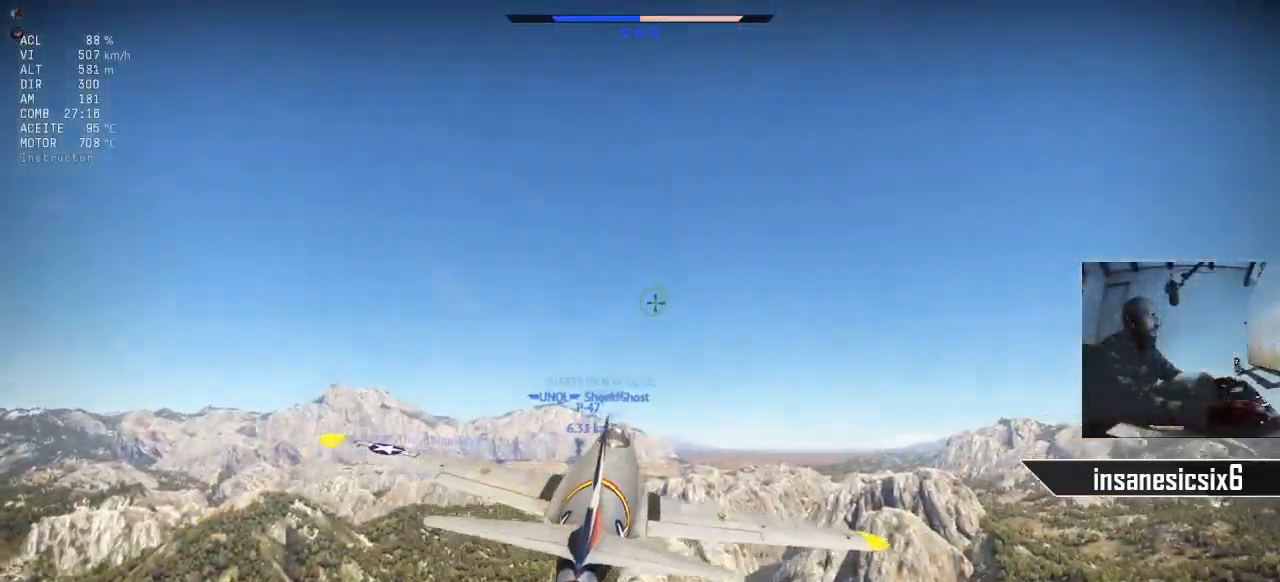
{"keys": [], "mouse": [], "mouse_move": "still", "events": []}